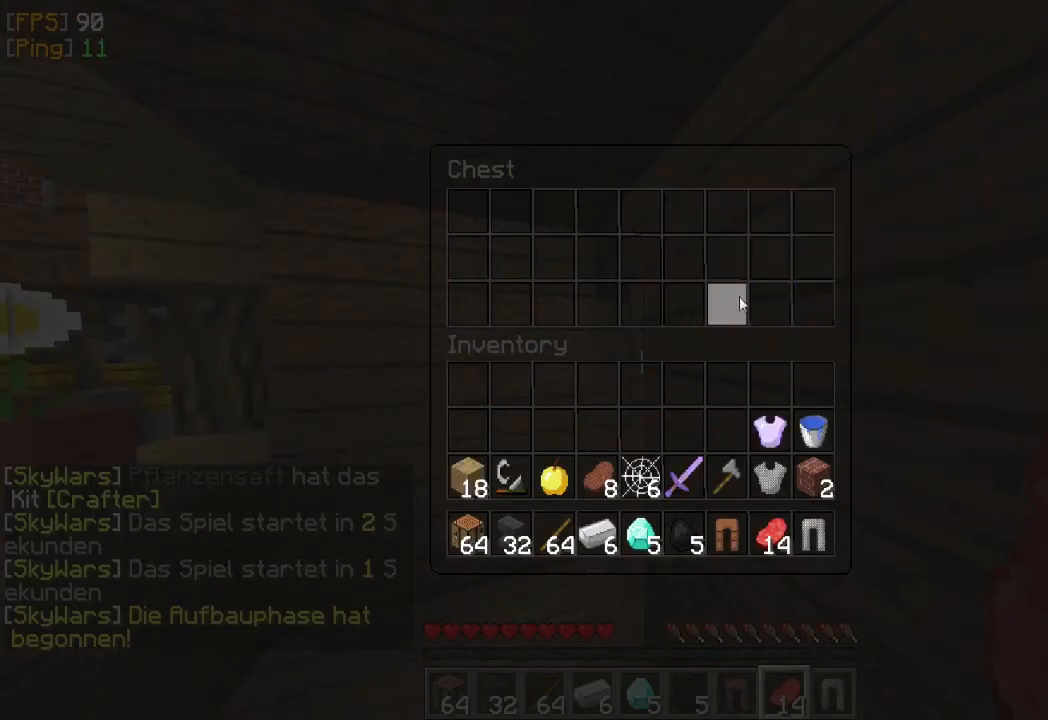
Gameplay with keyboard and mouse; each line is a JSON object with the keys and mouse buttons held at the frame after it. "events" lists presses ("down") and releases ("up") of "a", "d", "s", "w", "mouse_left" and "mouse_right" between this image and that frame as [ms after this image, input, new state], when the widget could be followed in between. "mouse_left", "mouse_right" = the "left", "right" buttons of the "mouse" list. No other keys are recorded. Fast repeated clicks can show as one long hold. Mouse movement is not recorded.
{"keys": ["w"], "mouse": [], "events": [[500, "w", "down"]]}
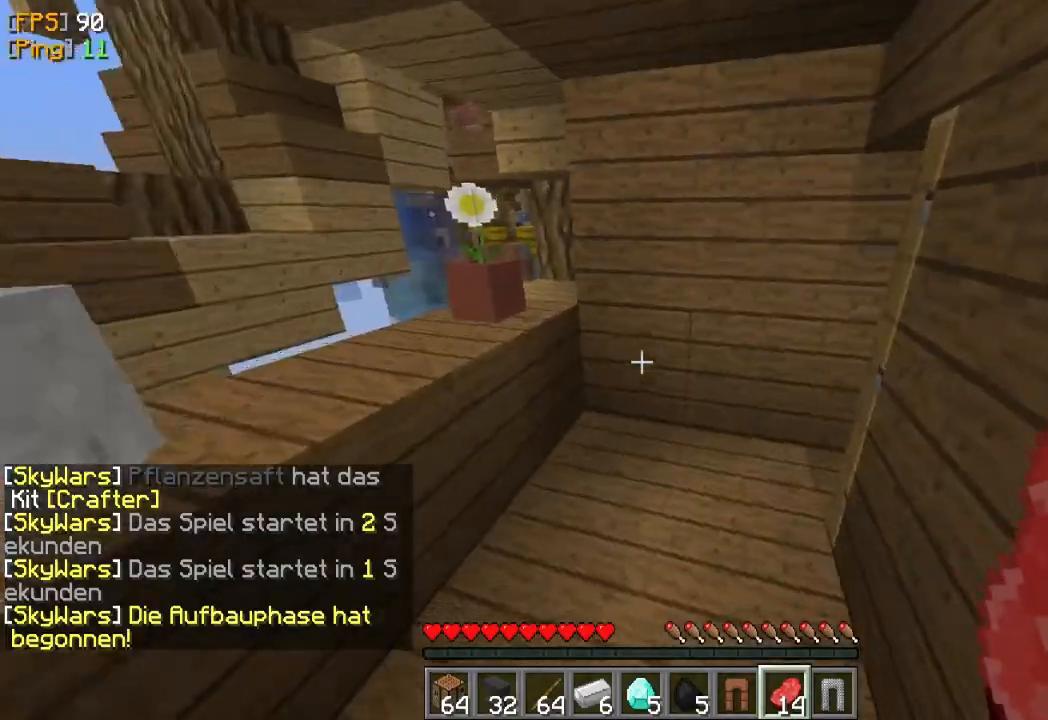
{"keys": ["w"], "mouse": [], "events": [[133, "a", "down"], [467, "a", "up"]]}
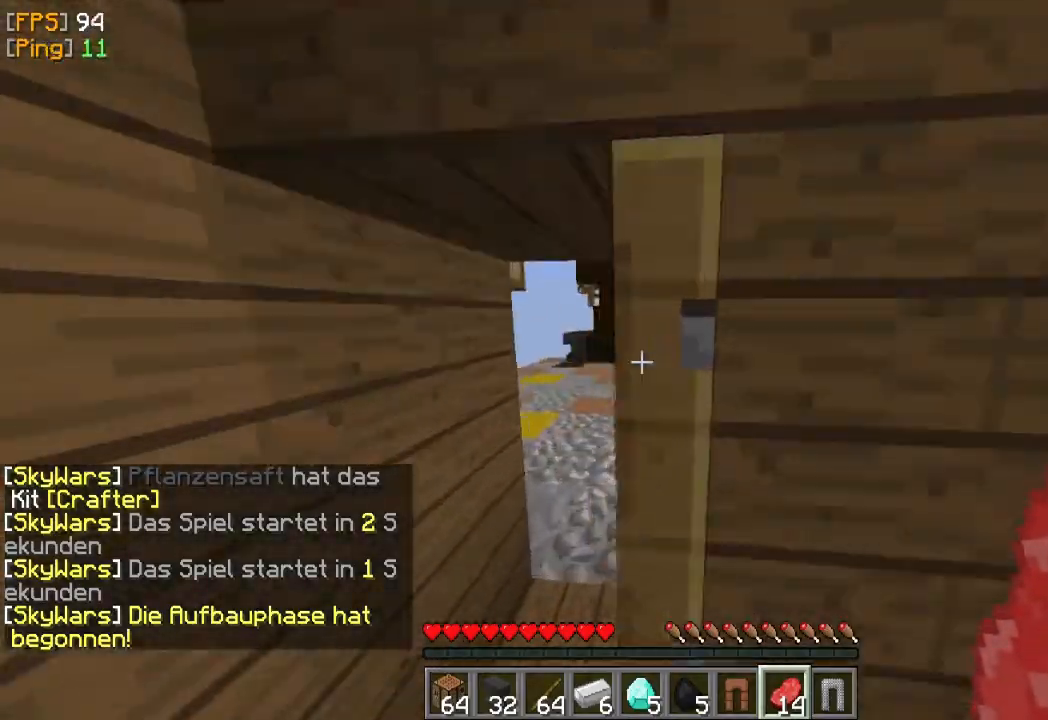
{"keys": ["w"], "mouse": [], "events": [[67, "a", "down"], [267, "a", "up"]]}
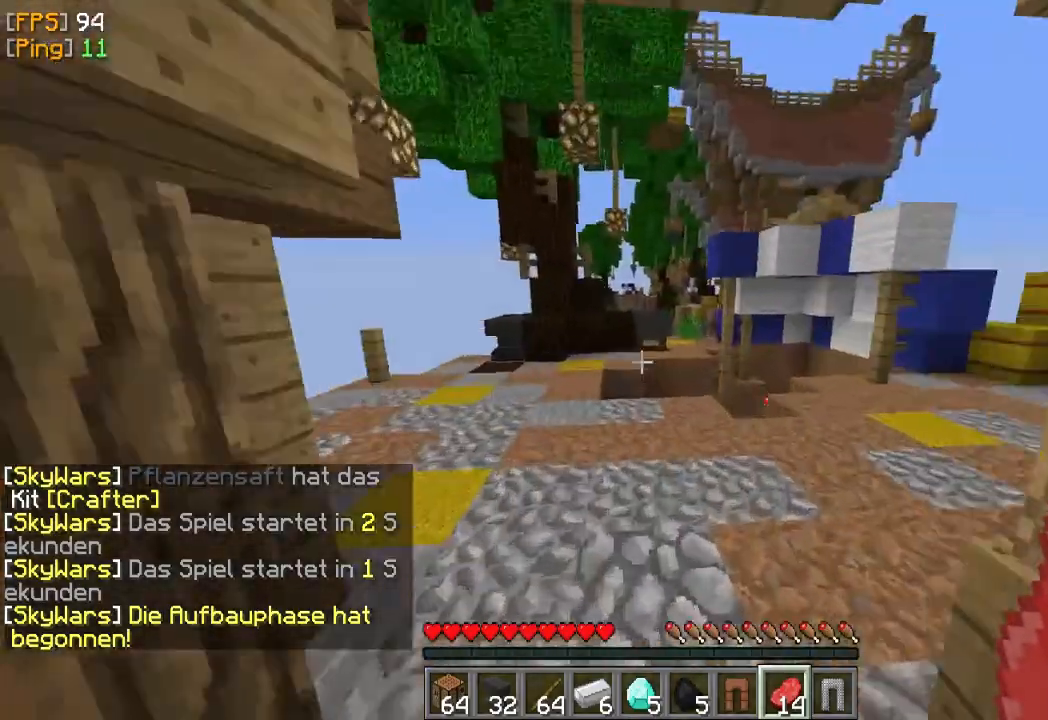
{"keys": ["w"], "mouse": [], "events": []}
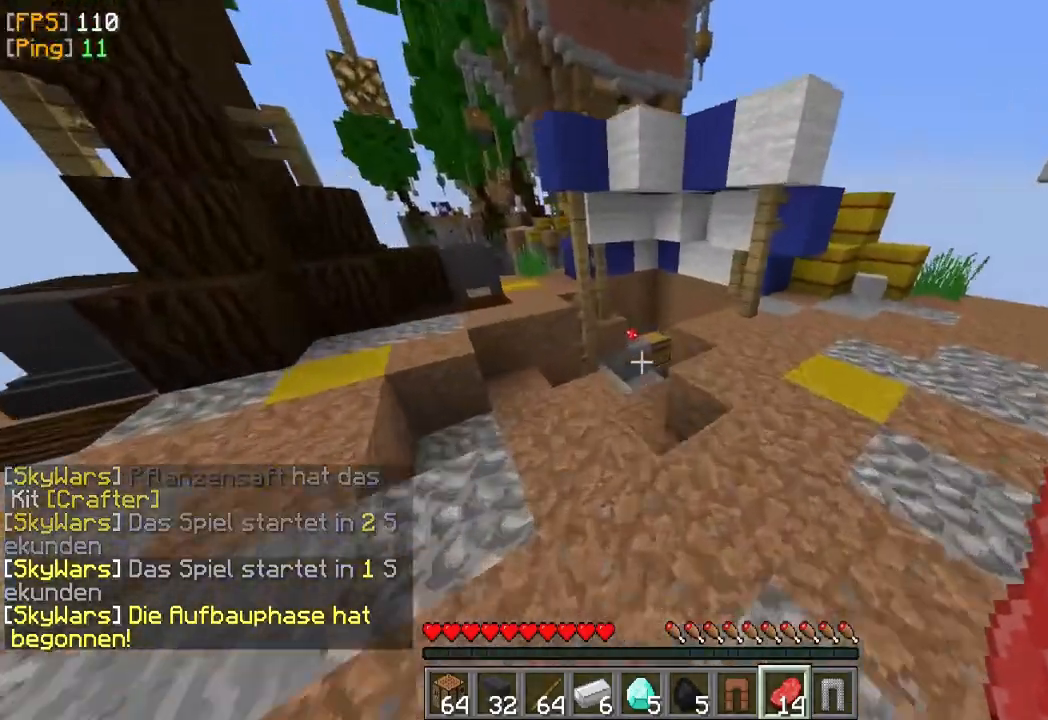
{"keys": ["w"], "mouse": [], "events": []}
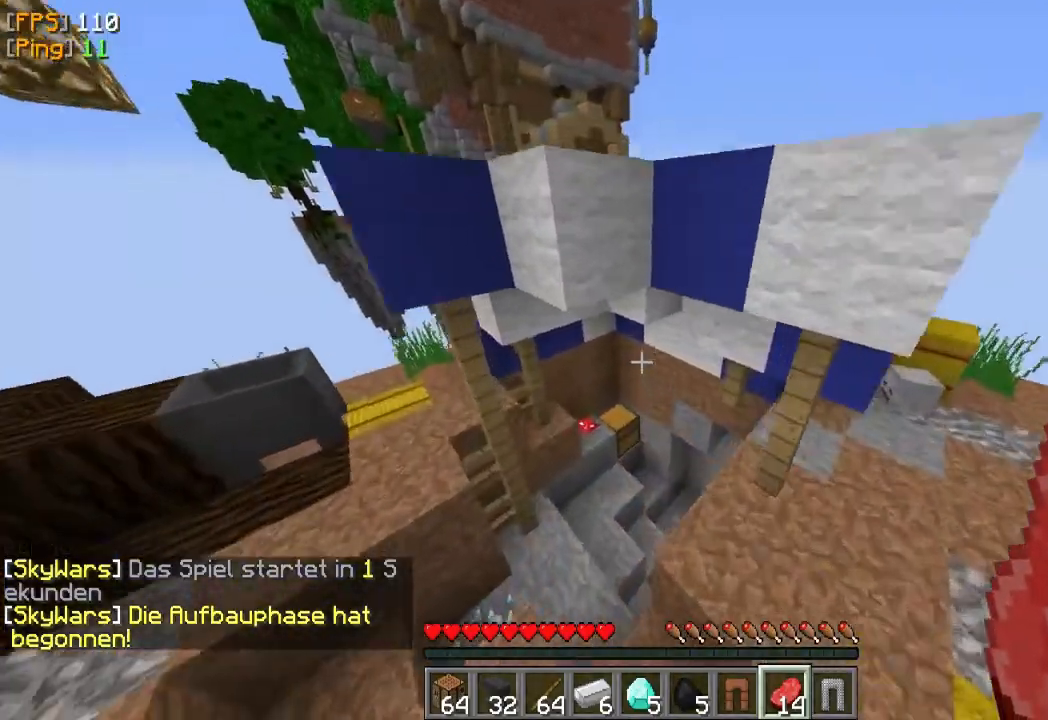
{"keys": ["w"], "mouse": [], "events": [[133, "a", "down"], [367, "a", "up"]]}